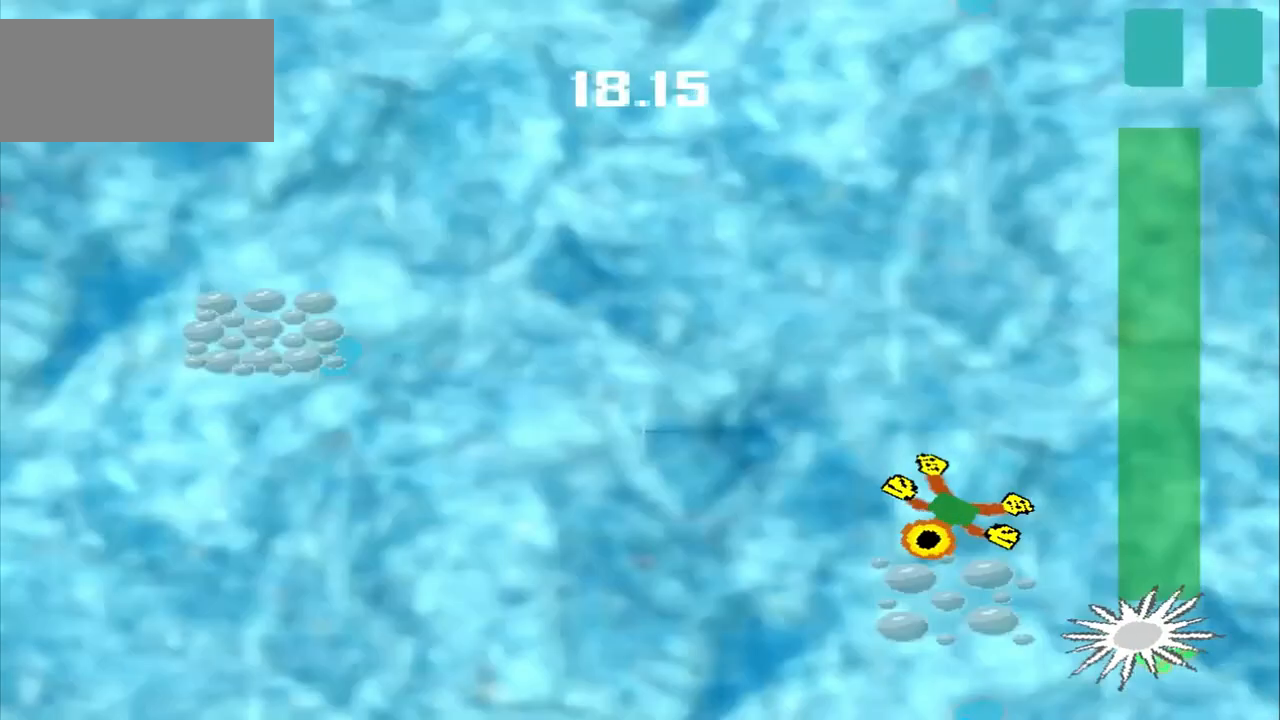
Gameplay with a controller (PlayStation layout); each line is a JSON object with the inputs held at the frame after it (dt_ms = milliseconds from this image to that frame). "events" lists button and stick changes between this image and that frame as [ms after this image, input, new state], when the widget could be followed in between. Not read: L3 R3 right_stick.
{"dt_ms": 500, "buttons": [], "left_stick": "up-left"}
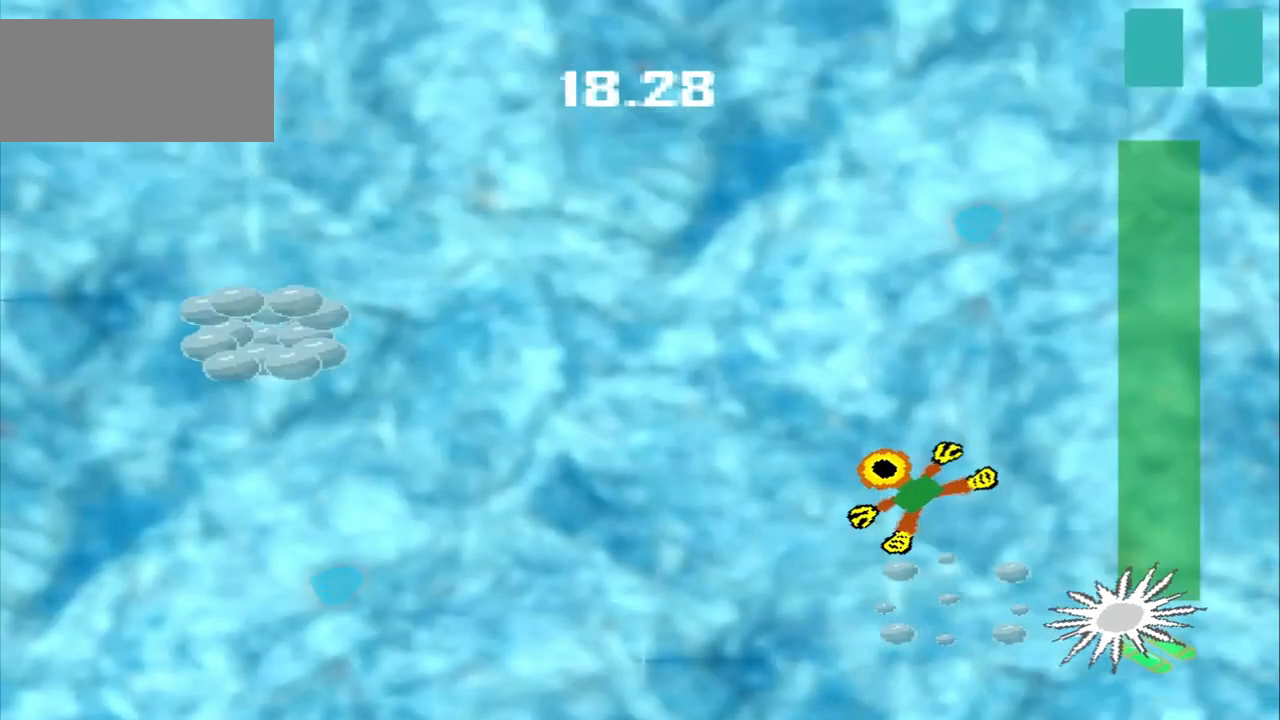
{"dt_ms": 500, "buttons": ["DPAD_DOWN"], "left_stick": "up-left", "events": [[42, "CROSS", "down"], [42, "DPAD_DOWN", "down"], [458, "CROSS", "up"]]}
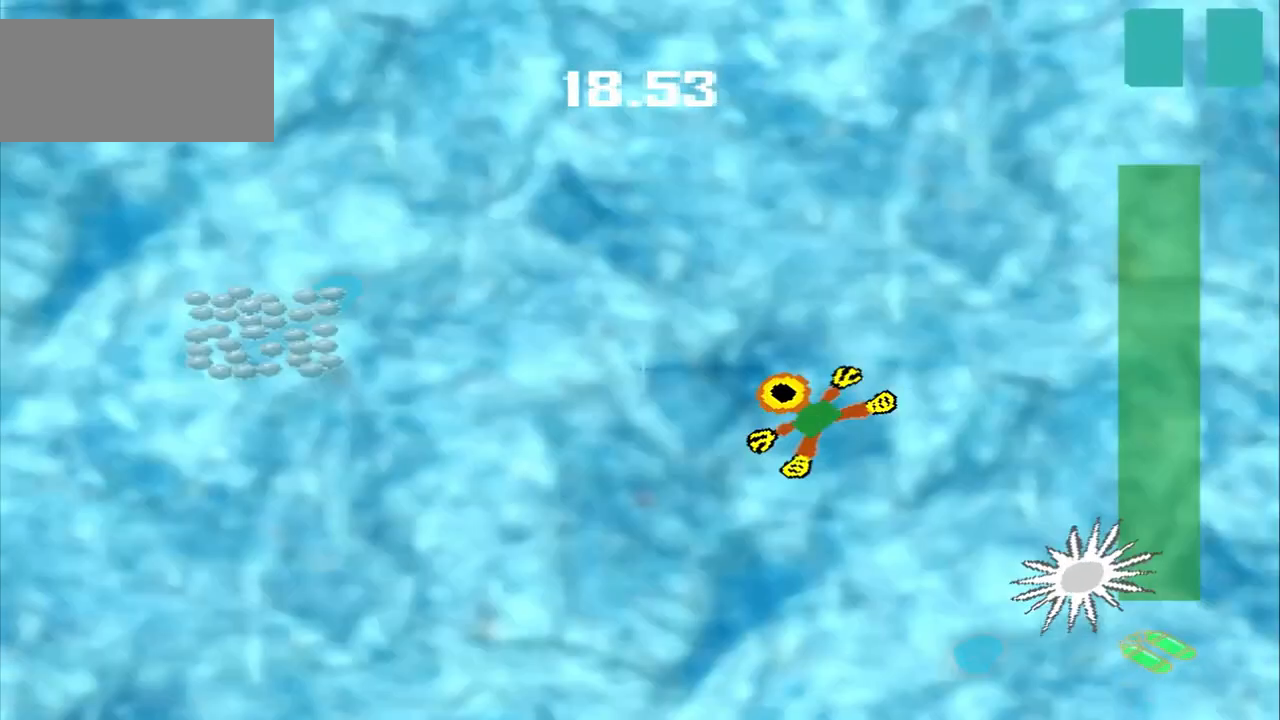
{"dt_ms": 1000, "buttons": [], "left_stick": "up-left"}
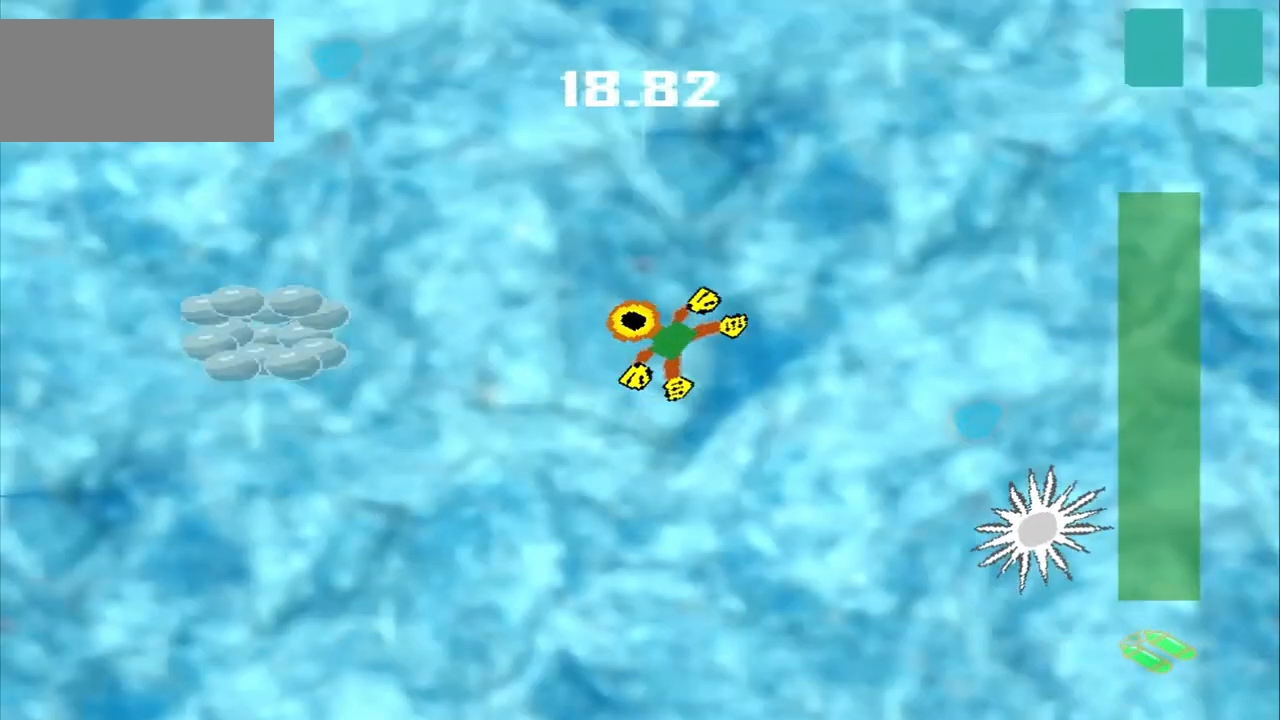
{"dt_ms": 500, "buttons": [], "left_stick": "center", "events": [[83, "left_stick", "left"], [500, "left_stick", "center"]]}
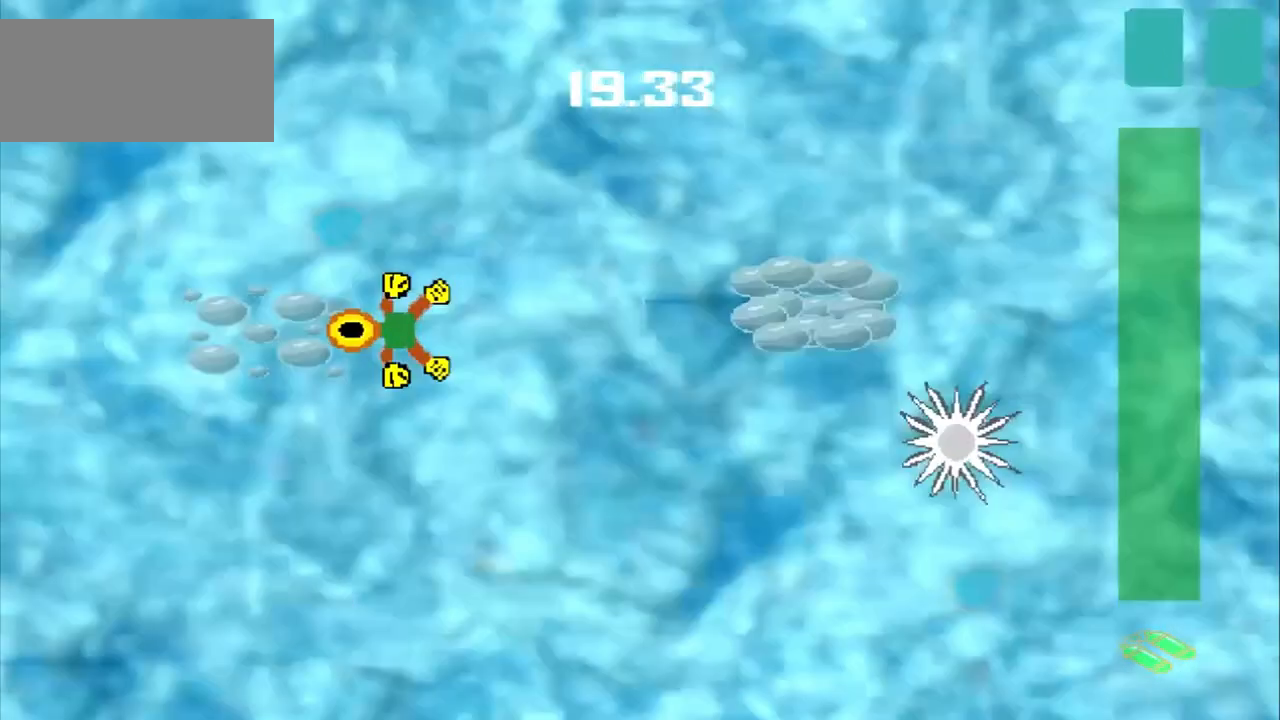
{"dt_ms": 500, "buttons": [], "left_stick": "up-right", "events": [[42, "left_stick", "up-right"]]}
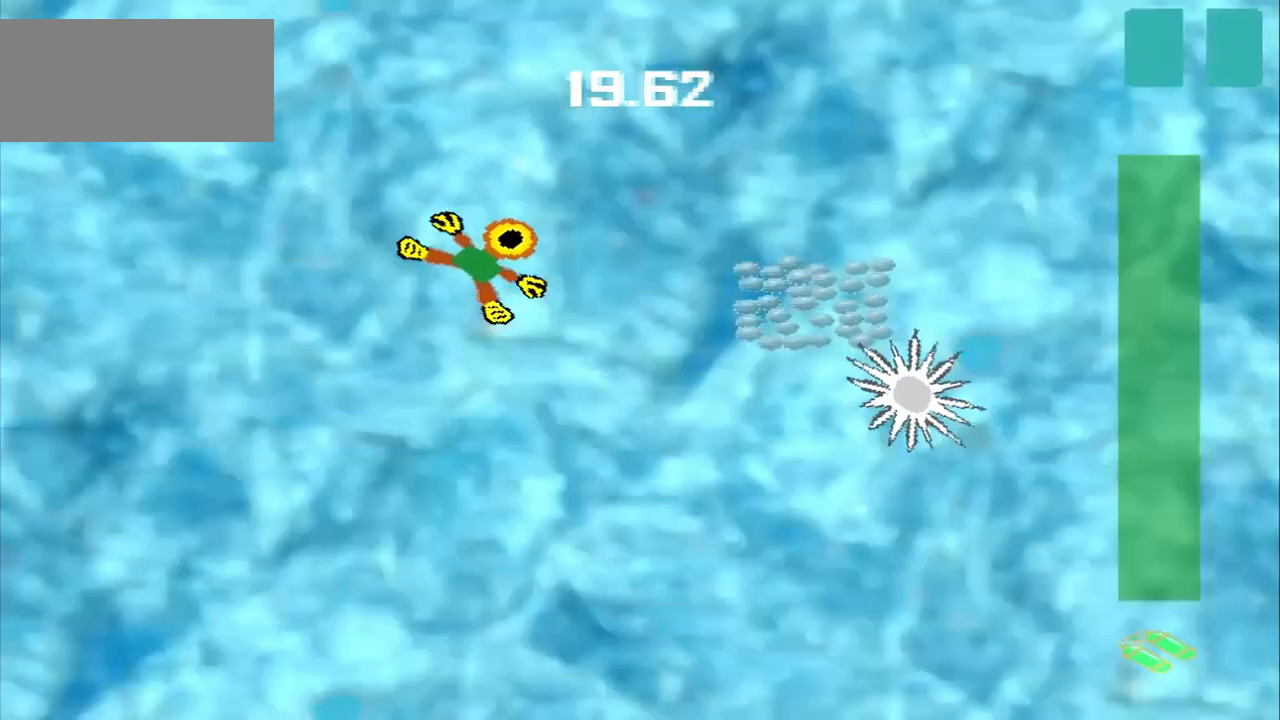
{"dt_ms": 500, "buttons": [], "left_stick": "right", "events": [[83, "CROSS", "down"], [83, "left_stick", "right"], [292, "CROSS", "up"]]}
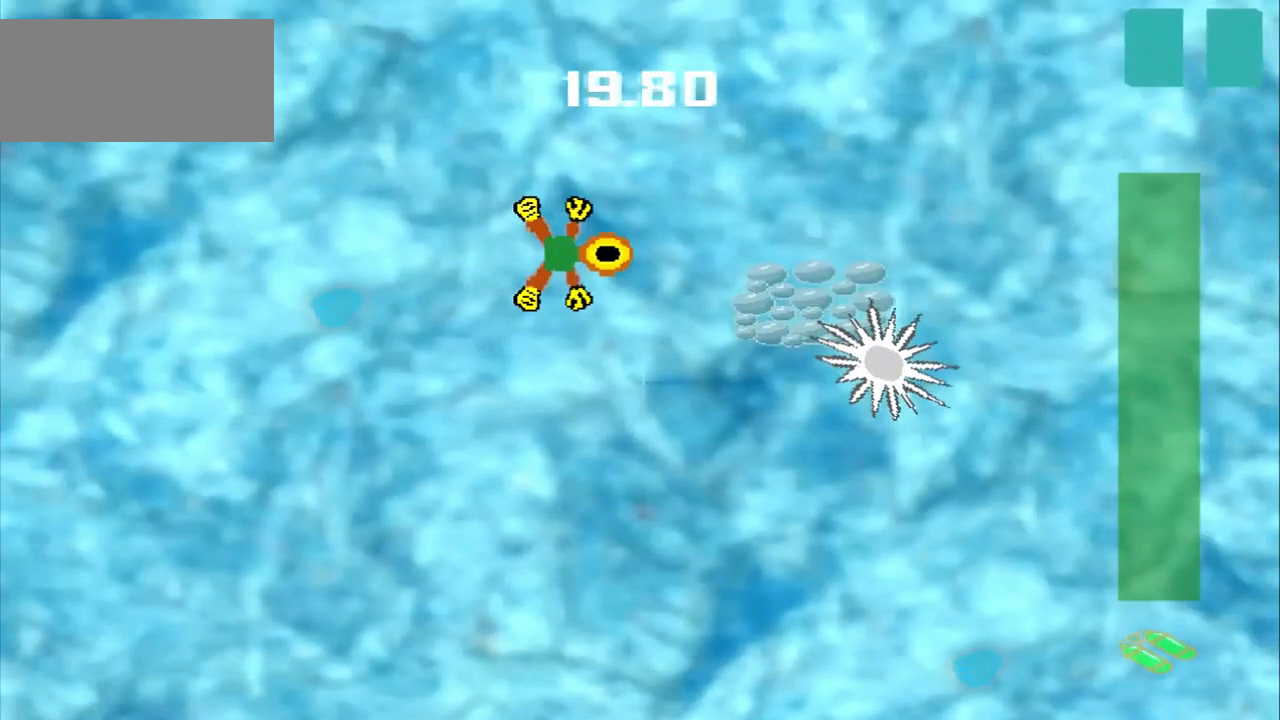
{"dt_ms": 500, "buttons": [], "left_stick": "up-right", "events": [[375, "left_stick", "up-left"], [500, "left_stick", "up-right"]]}
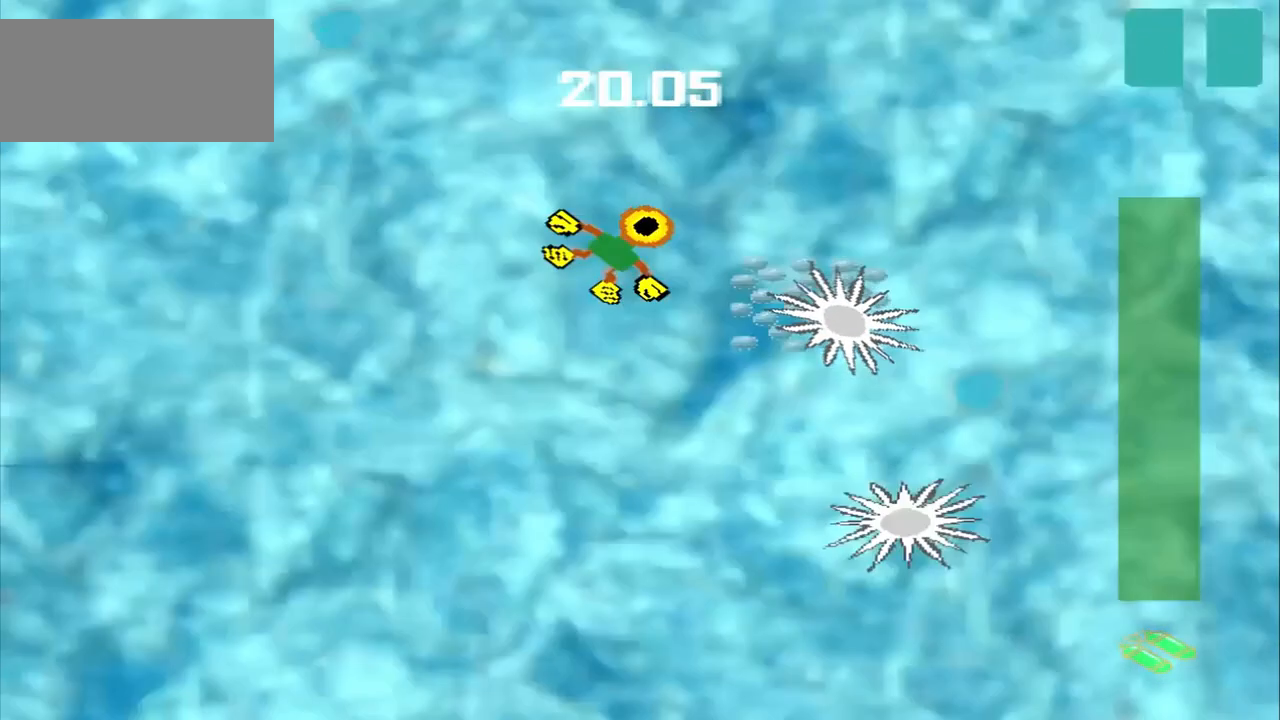
{"dt_ms": 500, "buttons": [], "left_stick": "up-left", "events": [[83, "left_stick", "down-left"], [208, "left_stick", "up-left"]]}
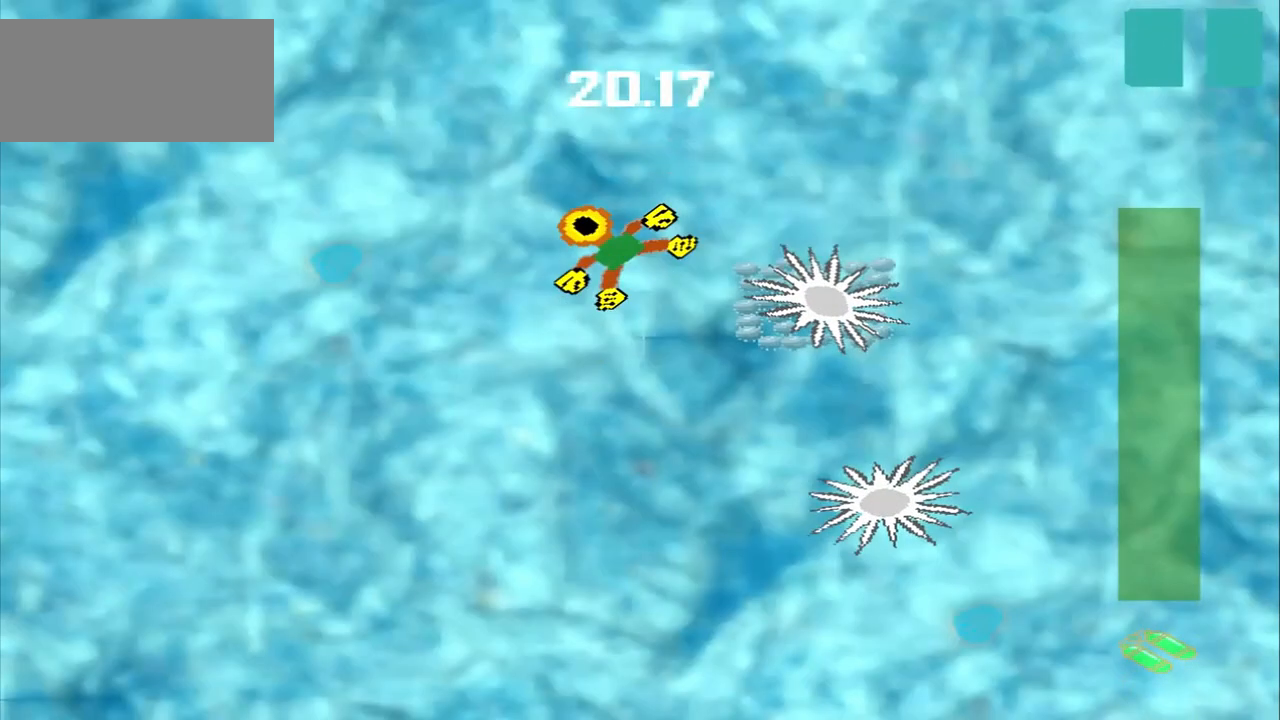
{"dt_ms": 500, "buttons": [], "left_stick": "up-left", "events": []}
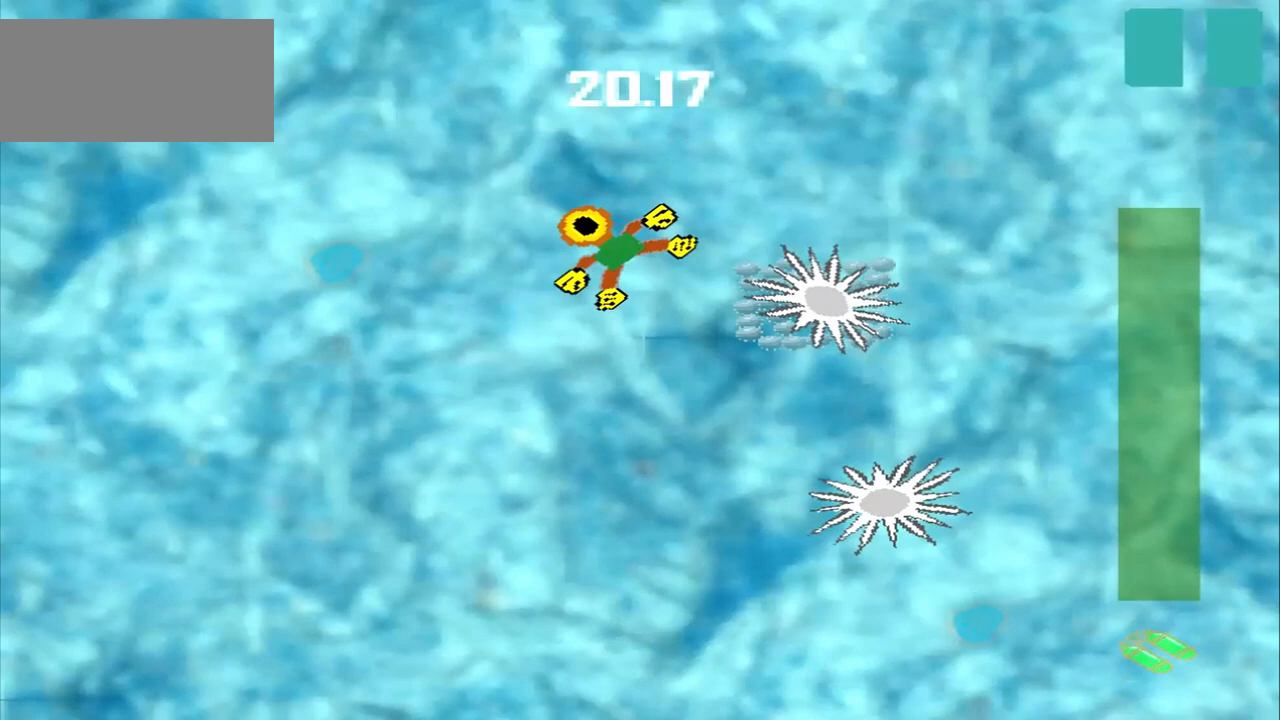
{"dt_ms": 500, "buttons": [], "left_stick": "up-right", "events": [[208, "left_stick", "center"], [417, "CROSS", "down"], [417, "left_stick", "down-right"], [500, "CROSS", "up"], [500, "left_stick", "up-right"]]}
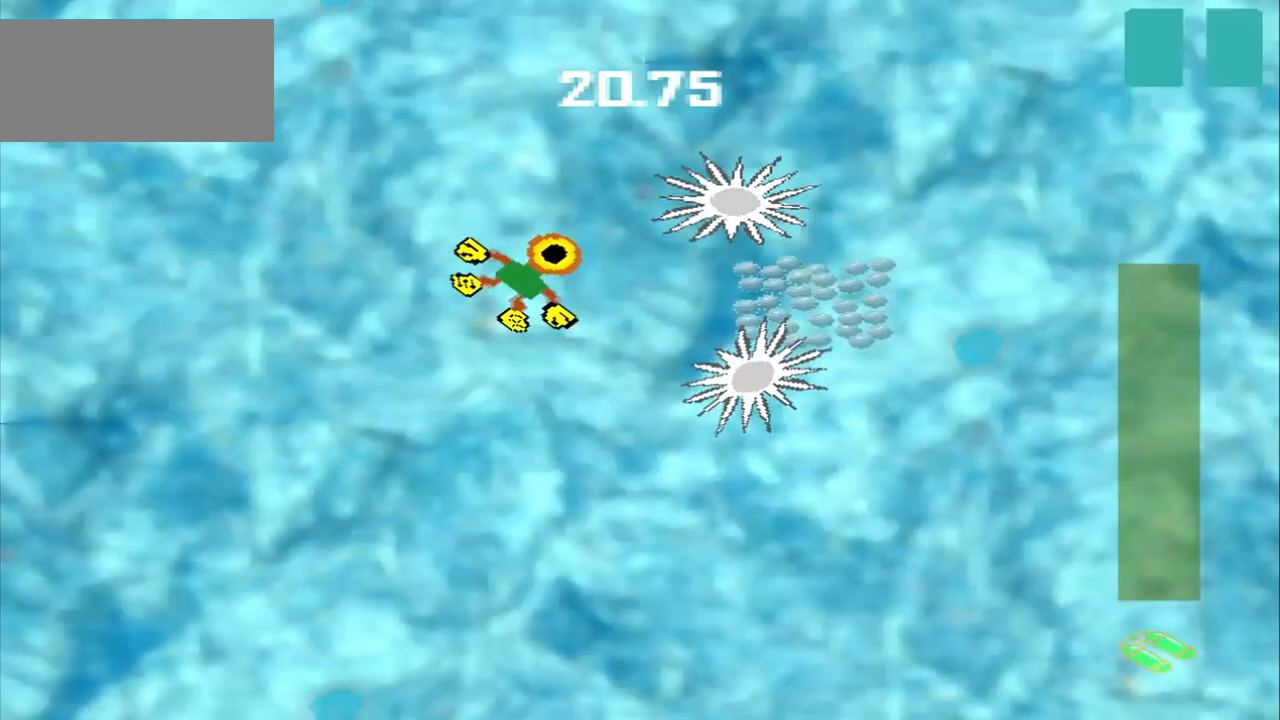
{"dt_ms": 500, "buttons": [], "left_stick": "left", "events": [[458, "left_stick", "left"]]}
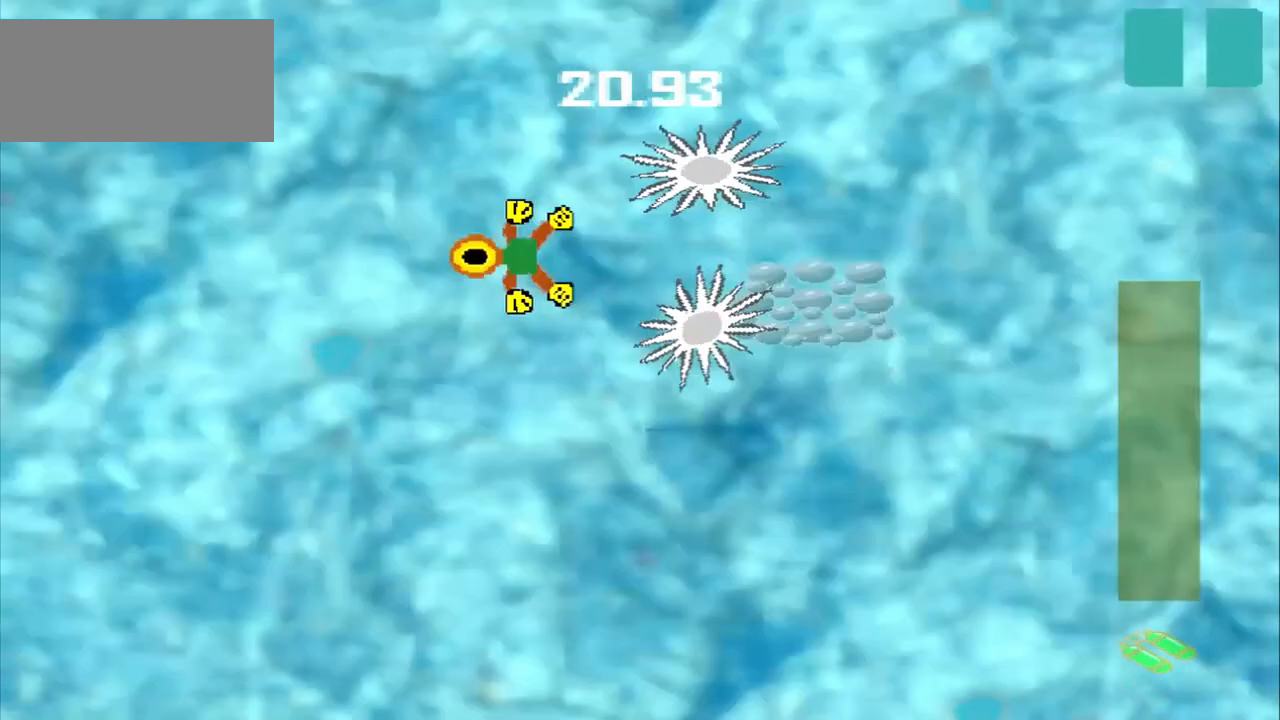
{"dt_ms": 500, "buttons": [], "left_stick": "left", "events": []}
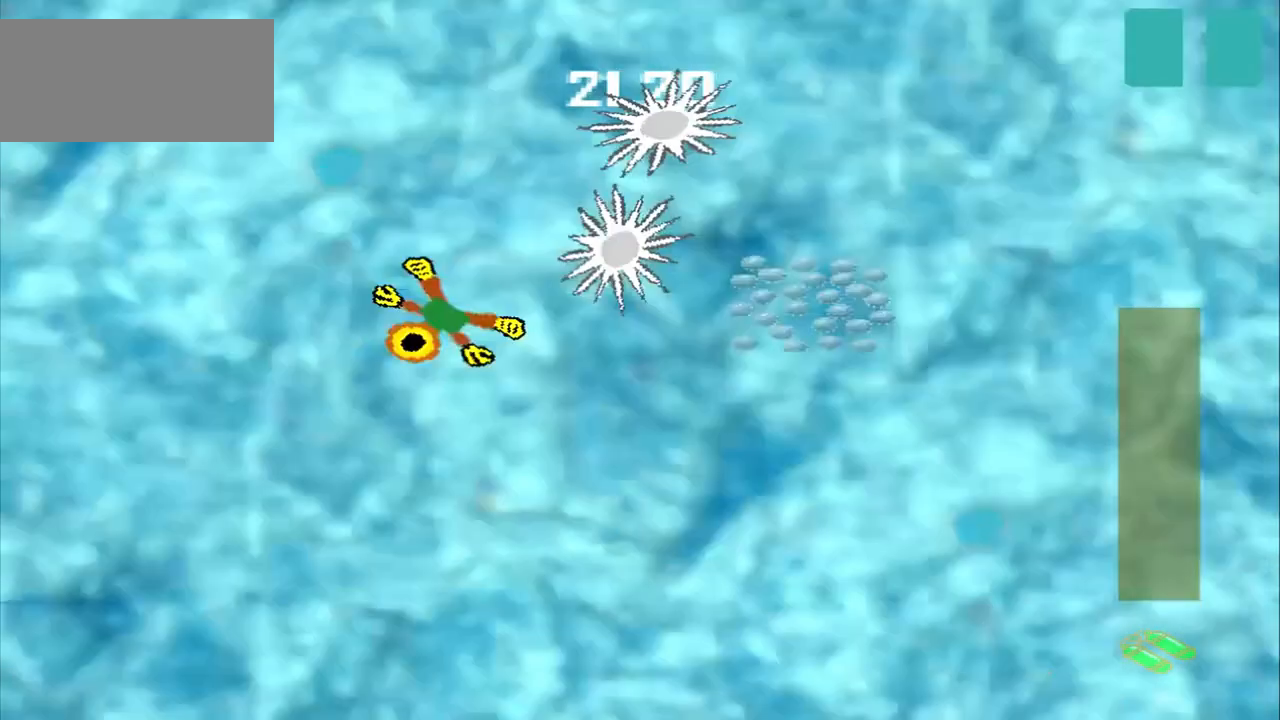
{"dt_ms": 500, "buttons": [], "left_stick": "up-right", "events": [[42, "left_stick", "down"], [125, "left_stick", "down-left"], [250, "left_stick", "up-left"], [333, "left_stick", "down-right"], [458, "left_stick", "up-right"]]}
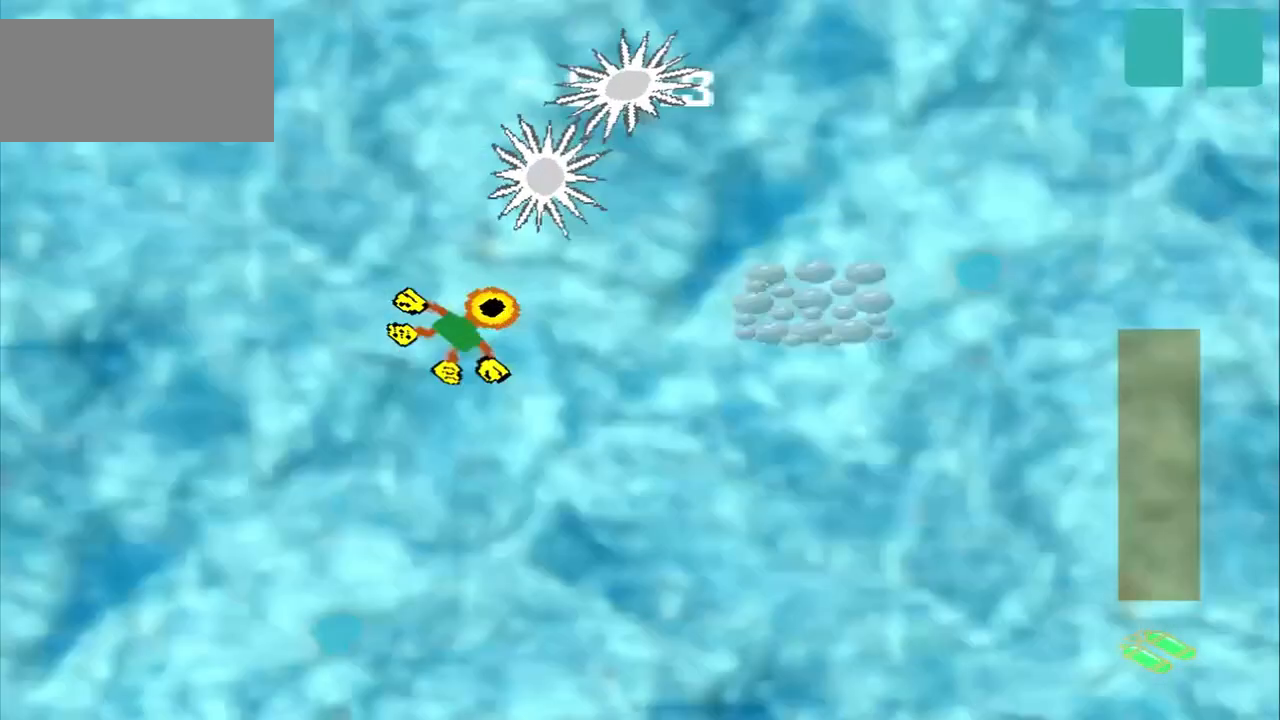
{"dt_ms": 1000, "buttons": [], "left_stick": "down-left"}
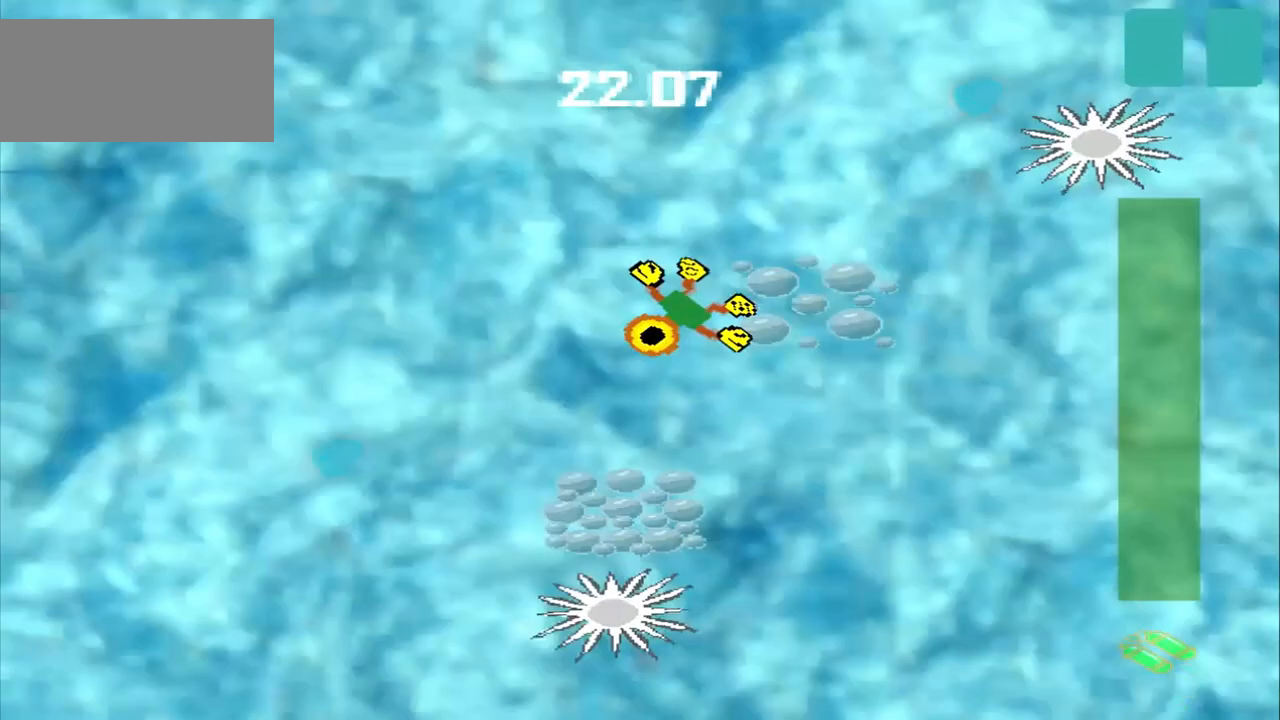
{"dt_ms": 500, "buttons": [], "left_stick": "down-left", "events": []}
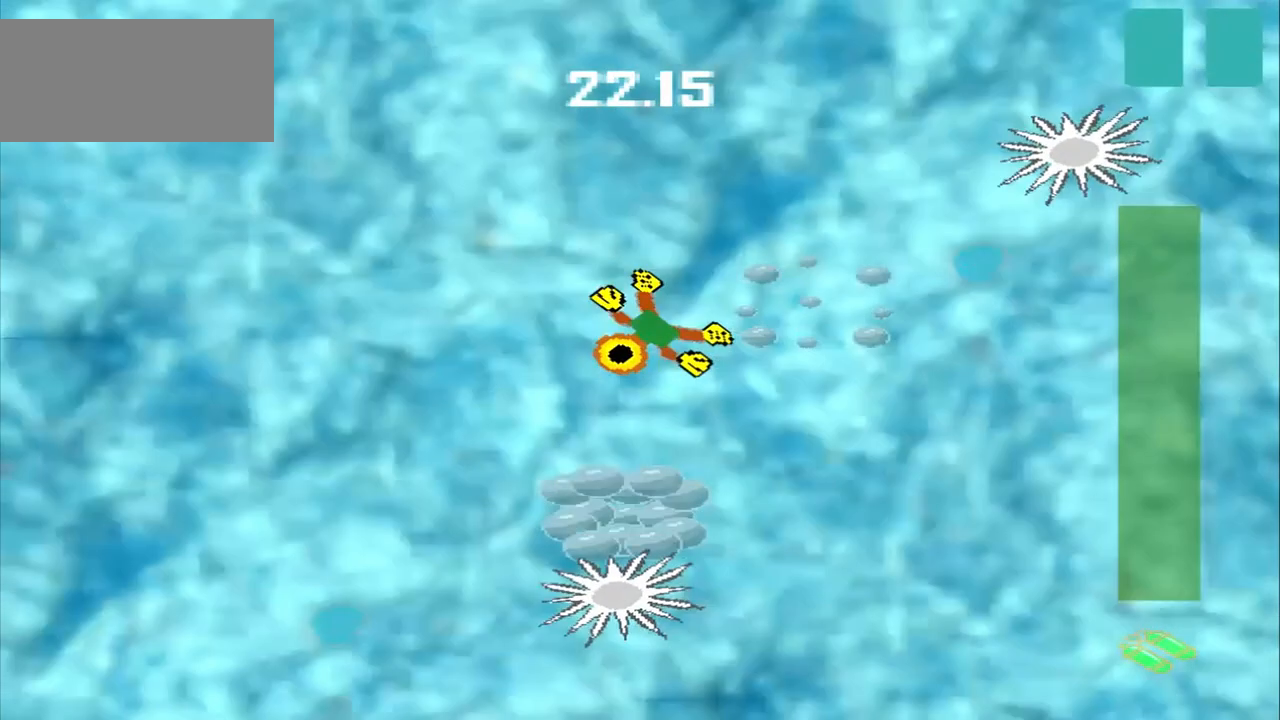
{"dt_ms": 500, "buttons": [], "left_stick": "down-left", "events": [[167, "DPAD_DOWN", "down"], [167, "left_stick", "up-left"], [250, "DPAD_DOWN", "up"], [250, "left_stick", "center"], [375, "left_stick", "down-left"]]}
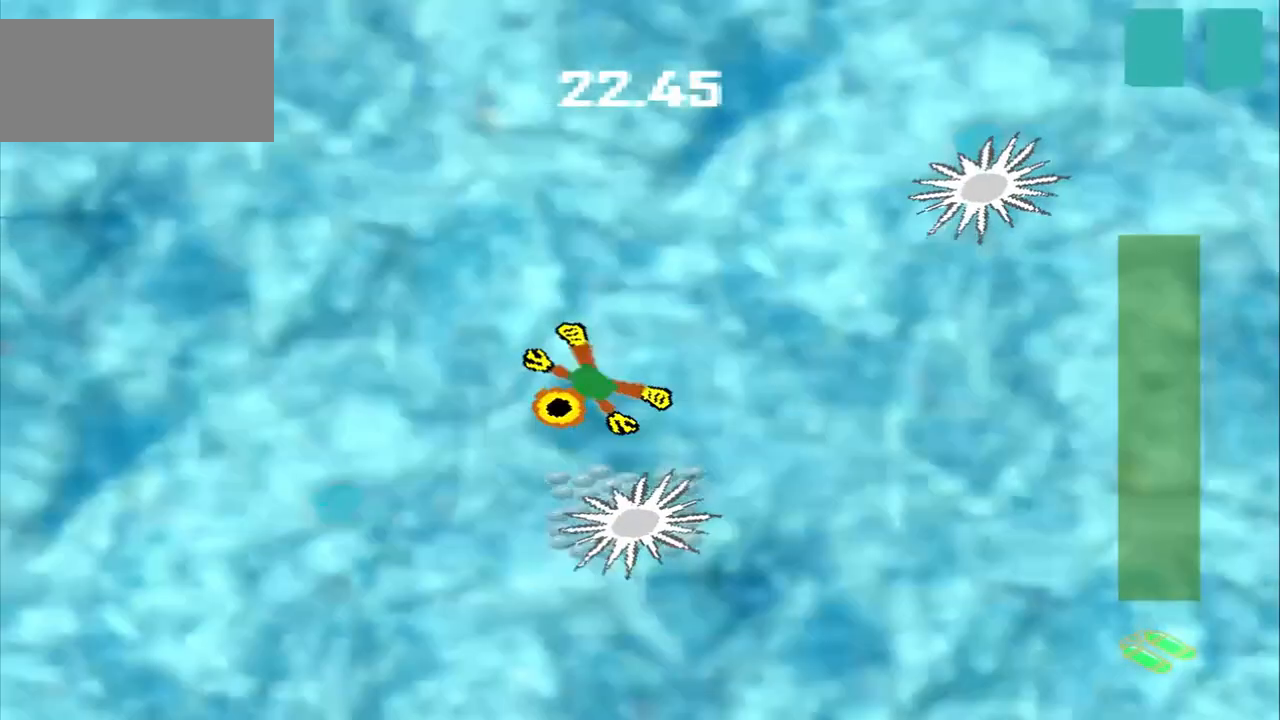
{"dt_ms": 500, "buttons": ["DPAD_DOWN"], "left_stick": "up-left", "events": [[208, "DPAD_DOWN", "down"], [208, "left_stick", "up-left"]]}
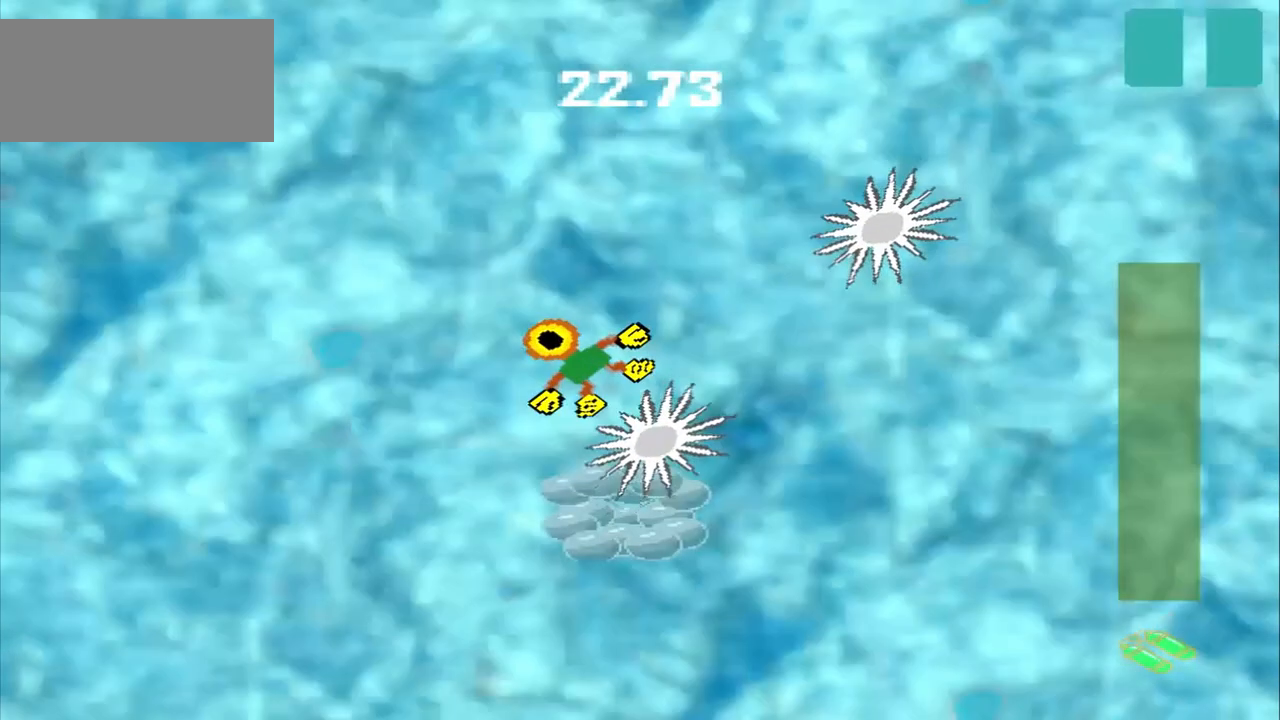
{"dt_ms": 500, "buttons": [], "left_stick": "down-left", "events": [[42, "DPAD_DOWN", "up"], [167, "left_stick", "down-left"]]}
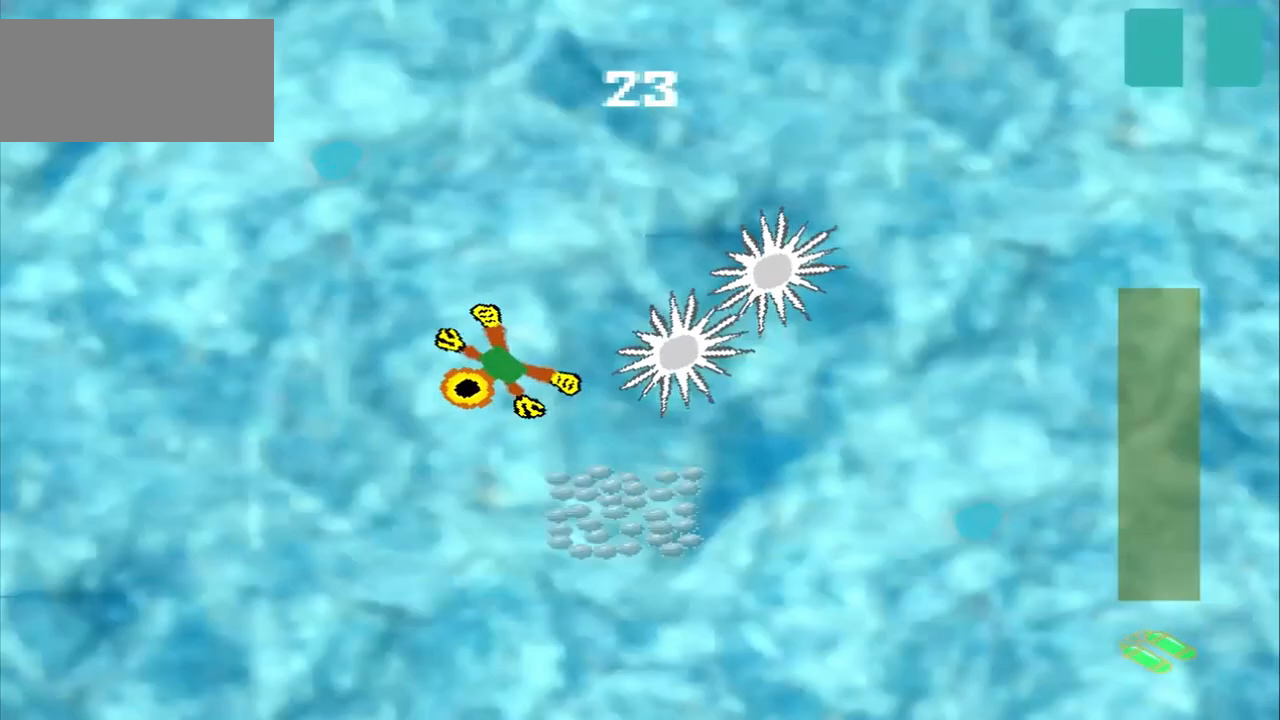
{"dt_ms": 500, "buttons": [], "left_stick": "down-left", "events": [[208, "DPAD_DOWN", "down"], [208, "left_stick", "up-left"], [417, "DPAD_DOWN", "up"], [417, "left_stick", "down-left"]]}
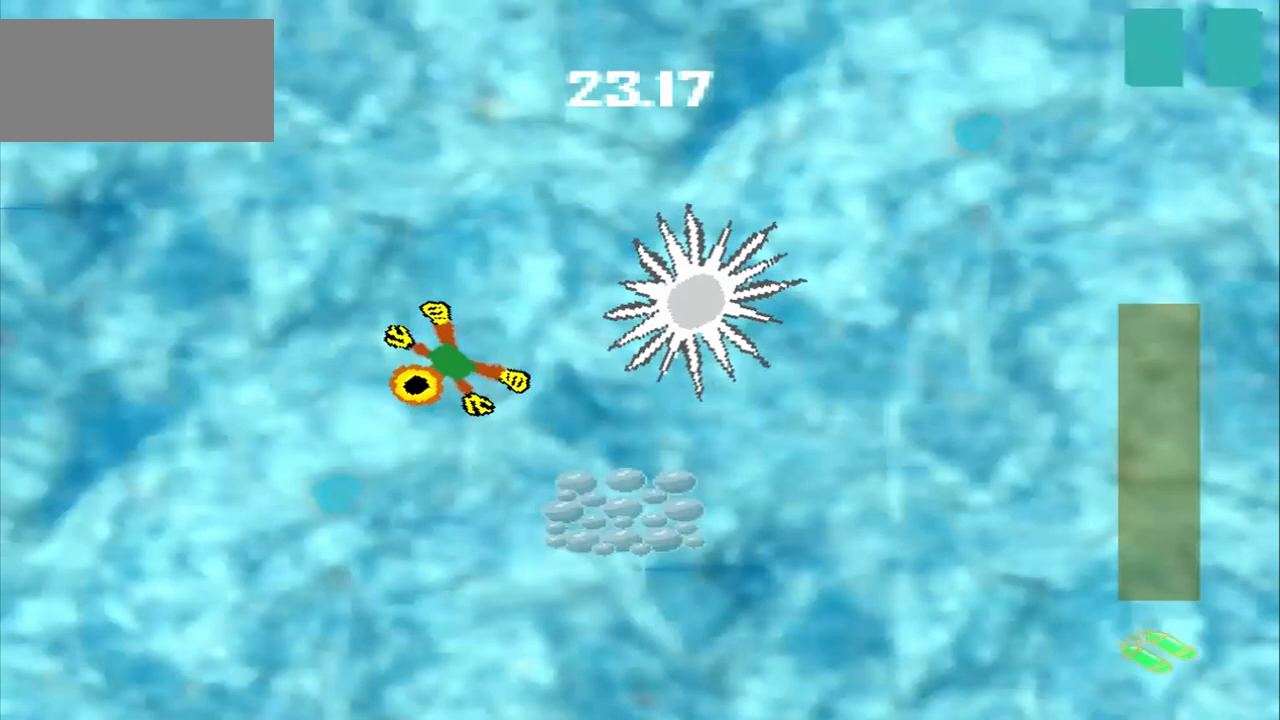
{"dt_ms": 500, "buttons": [], "left_stick": "down-left", "events": []}
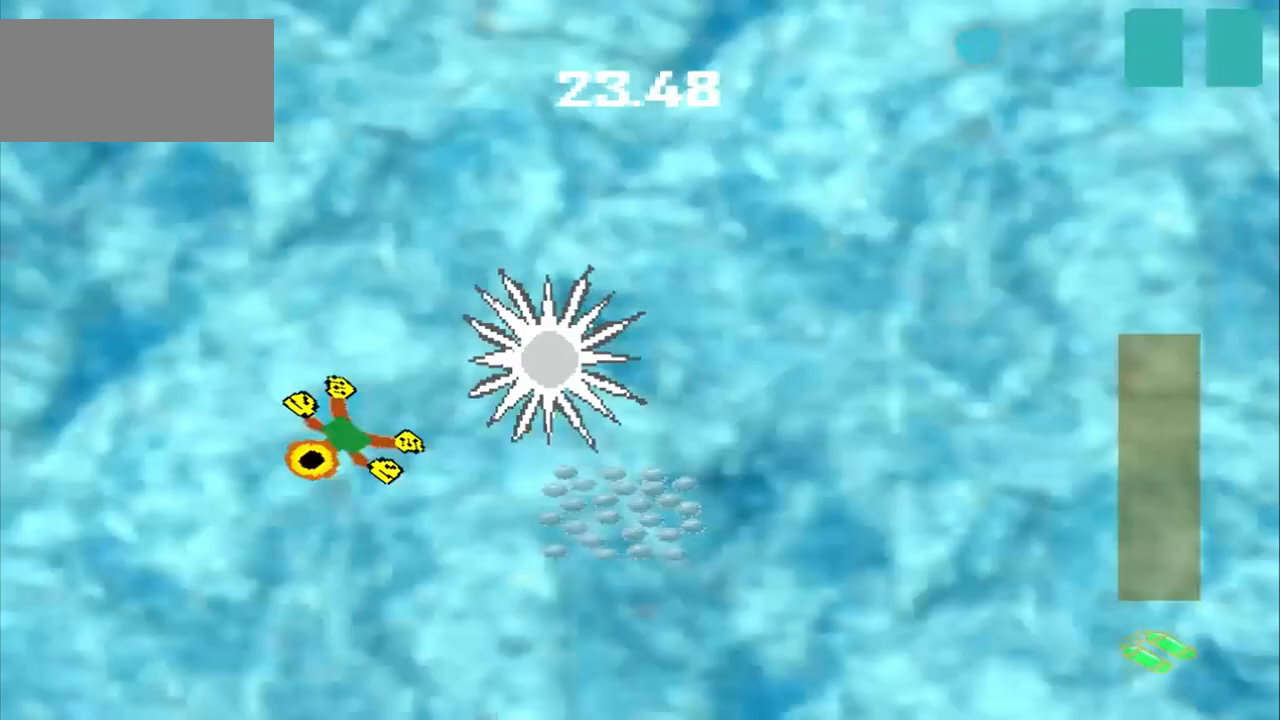
{"dt_ms": 500, "buttons": ["DPAD_DOWN"], "left_stick": "up-left"}
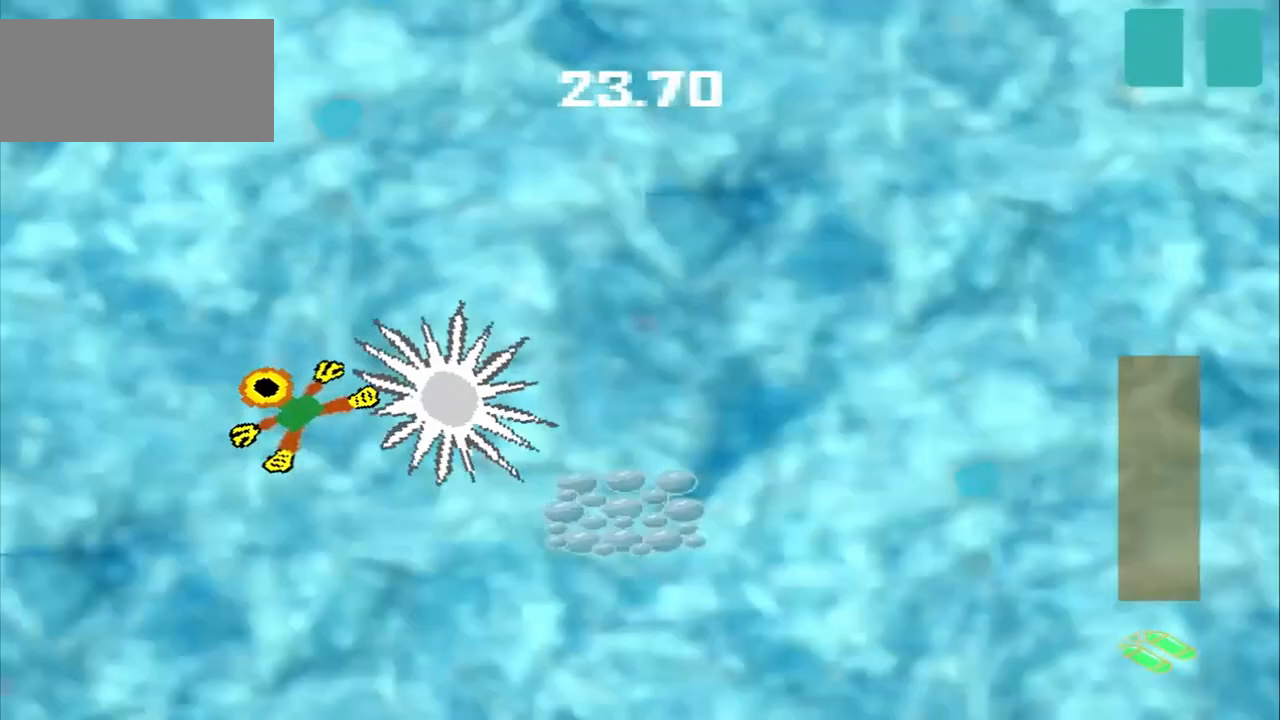
{"dt_ms": 500, "buttons": ["CROSS"], "left_stick": "center", "events": [[125, "DPAD_DOWN", "up"], [125, "left_stick", "center"], [458, "CROSS", "down"]]}
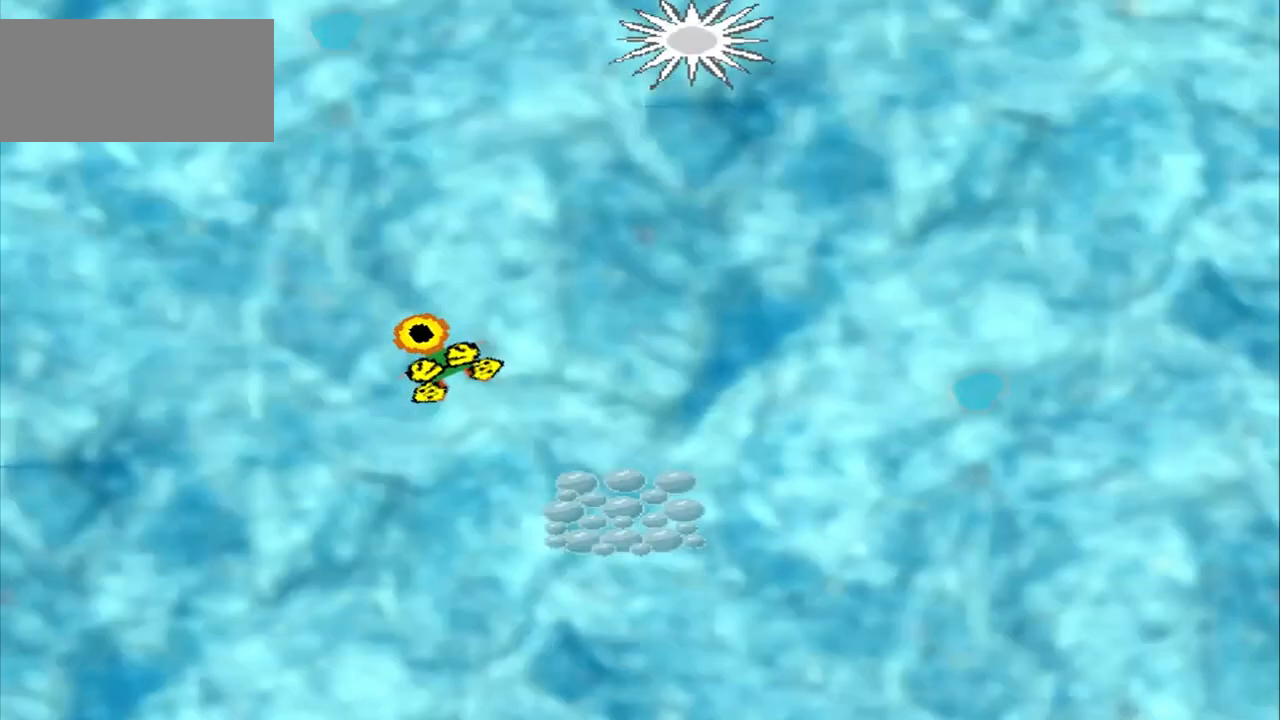
{"dt_ms": 500, "buttons": ["CROSS"], "left_stick": "center", "events": [[167, "CROSS", "up"], [500, "CROSS", "down"]]}
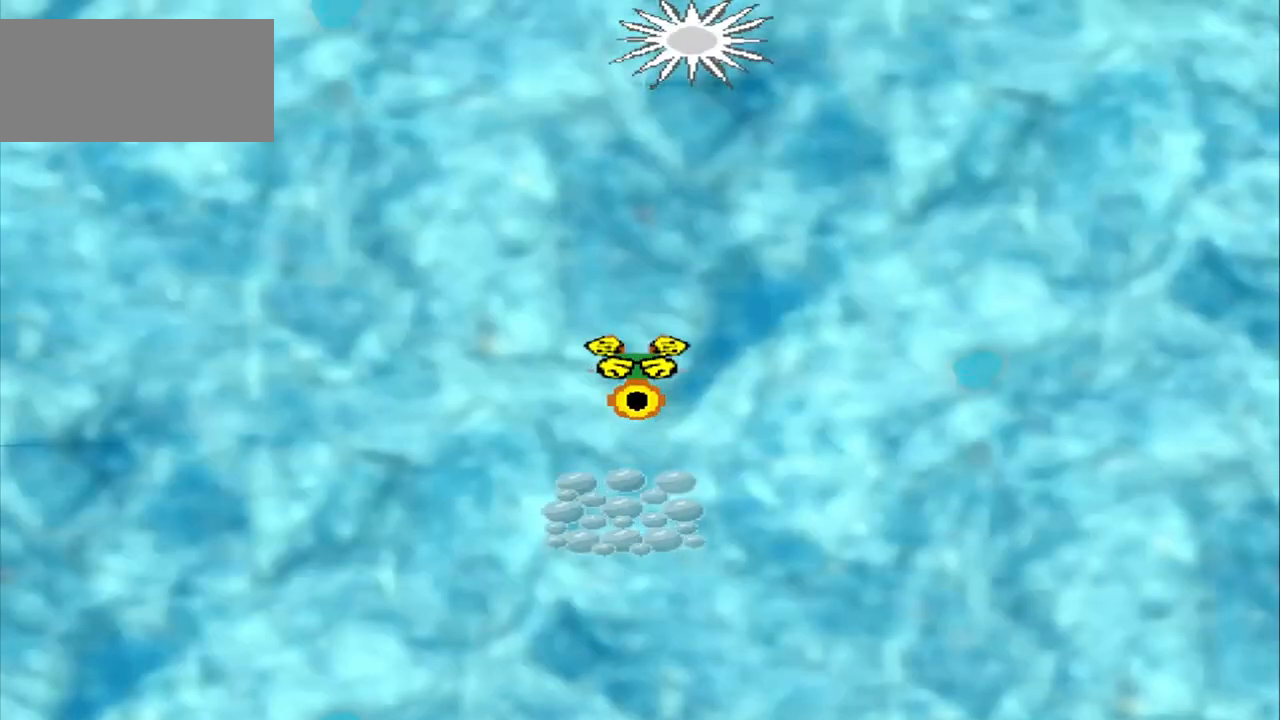
{"dt_ms": 500, "buttons": ["CROSS"], "left_stick": "center", "events": [[125, "CROSS", "up"], [458, "CROSS", "down"]]}
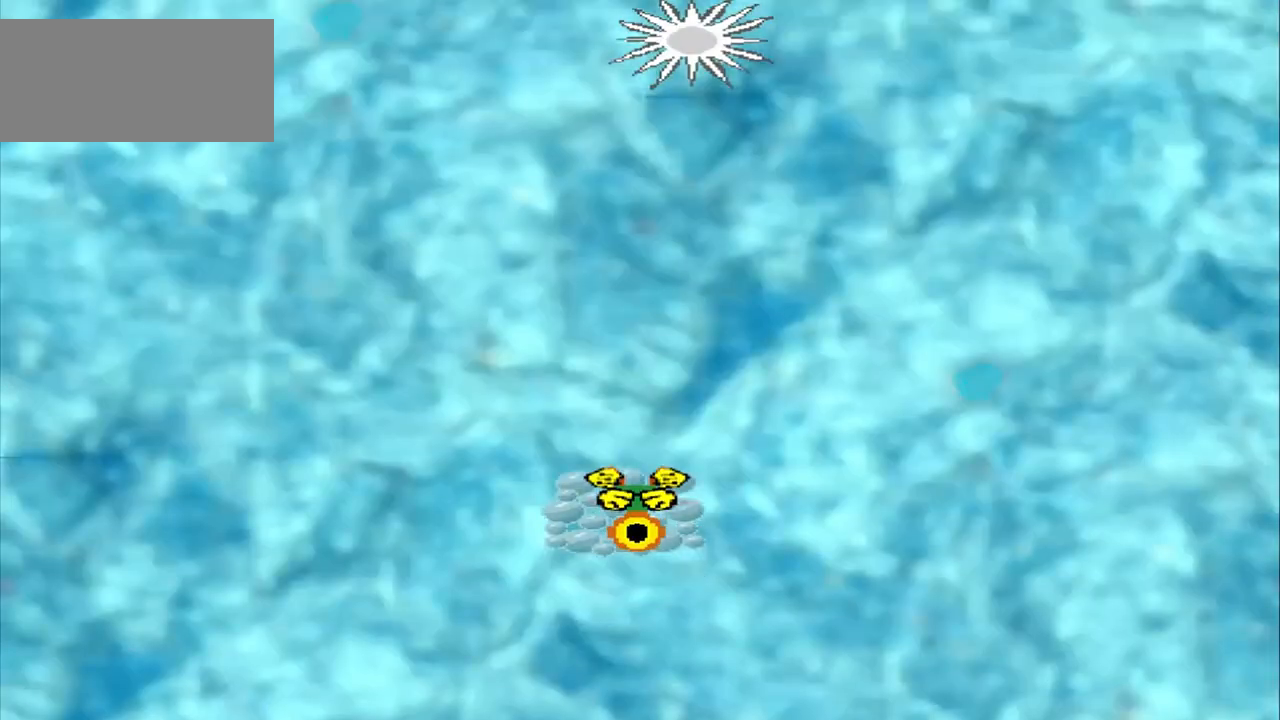
{"dt_ms": 500, "buttons": [], "left_stick": "center", "events": [[167, "CROSS", "up"]]}